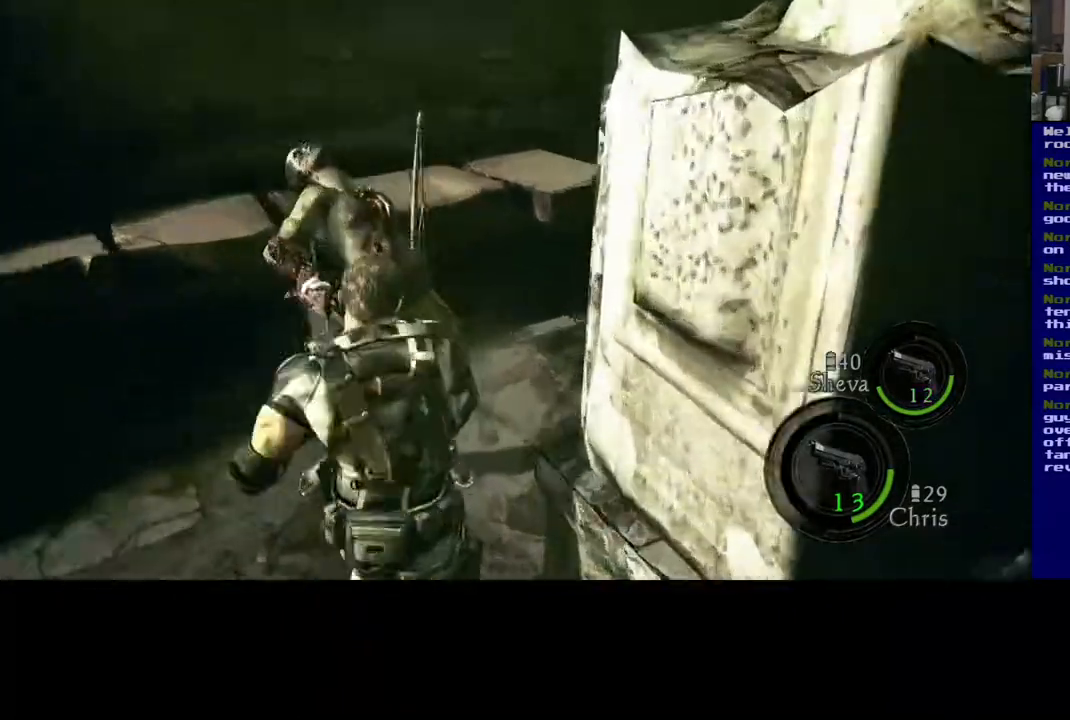
Gameplay with a controller (Xbox layout); each line is a JSON object with the inputs held at the frame after it. "events" lists button and stick changes between this image and that frame as [ms after this image, input, new state], when the widget could be followed in between.
{"buttons": ["R2"], "left_stick": "up", "right_stick": "center", "events": [[50, "L3", "up"], [267, "R2", "down"], [417, "R2", "up"], [500, "R2", "down"]]}
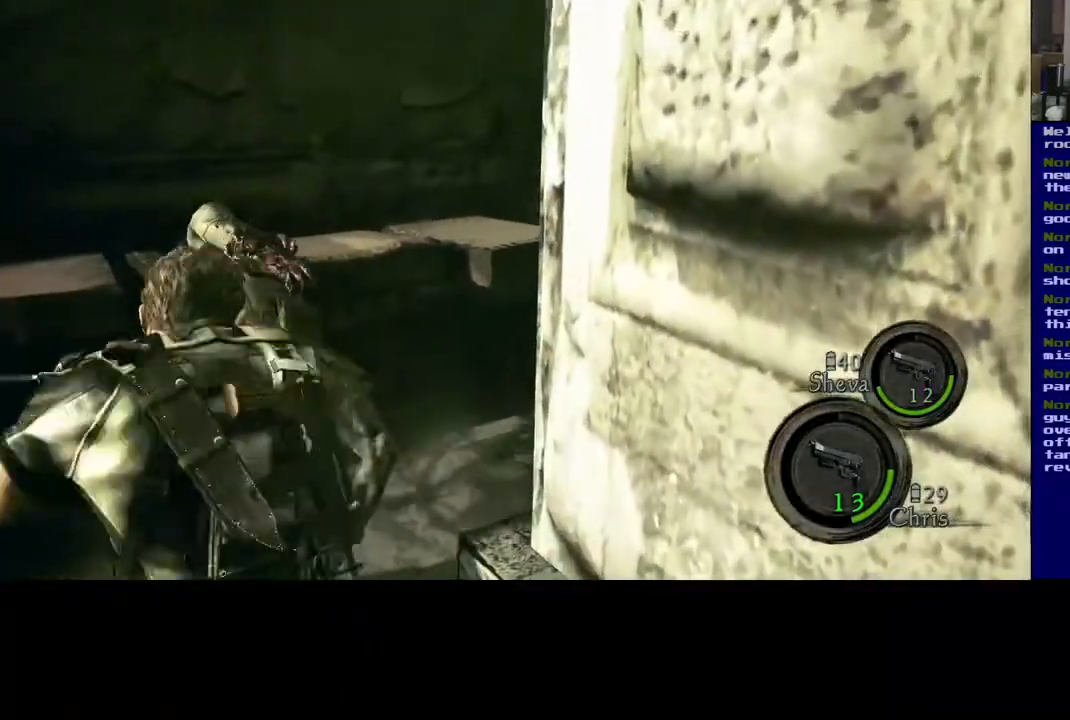
{"buttons": [], "left_stick": "down-left", "right_stick": "down-left", "events": [[167, "R2", "up"], [433, "left_stick", "center"], [433, "right_stick", "down-left"], [500, "left_stick", "down-left"]]}
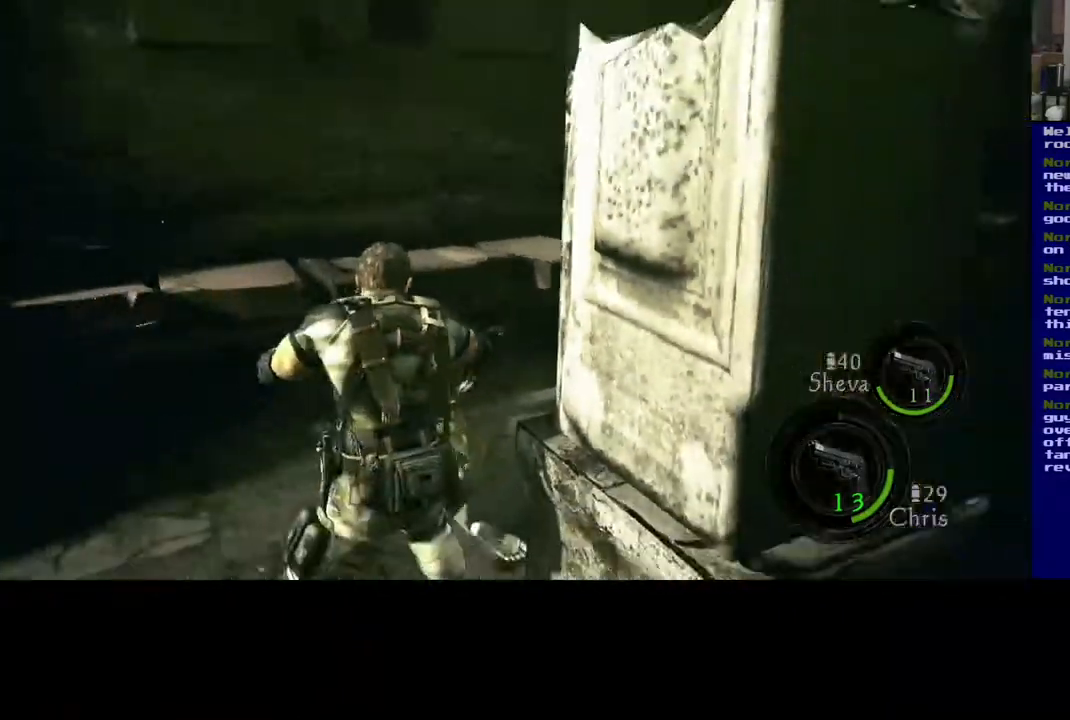
{"buttons": [], "left_stick": "up", "right_stick": "down-right", "events": [[50, "right_stick", "down"], [150, "left_stick", "left"], [167, "right_stick", "down-right"], [267, "left_stick", "up-left"], [417, "left_stick", "up"]]}
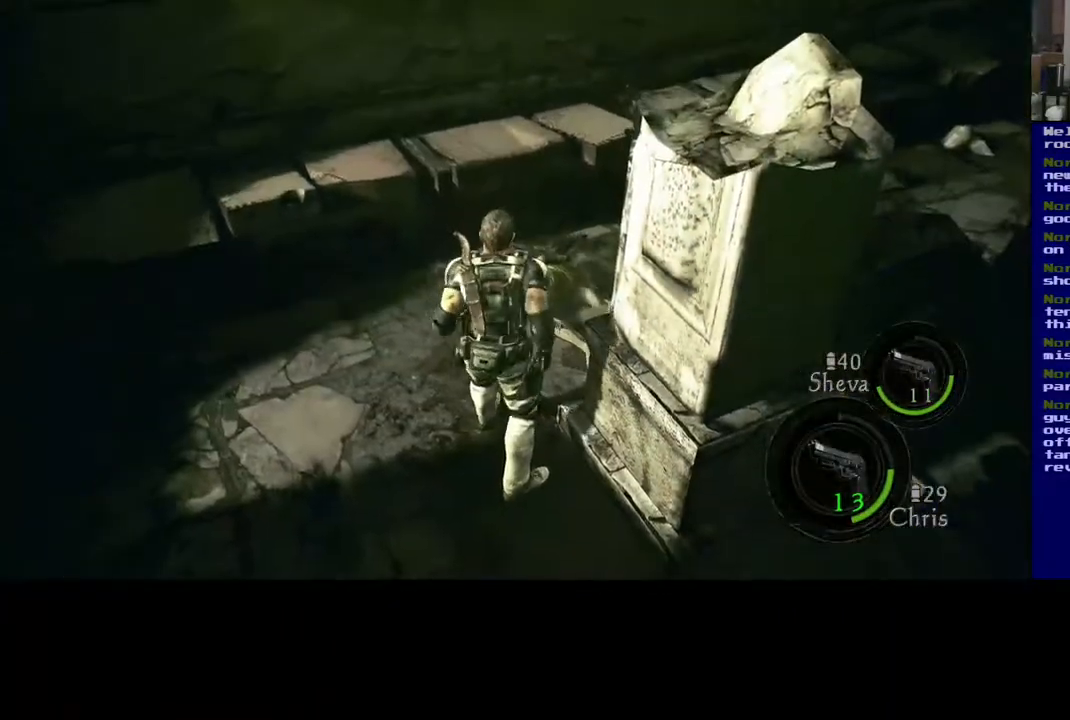
{"buttons": [], "left_stick": "up-left", "right_stick": "right", "events": [[333, "left_stick", "up-left"], [433, "right_stick", "right"]]}
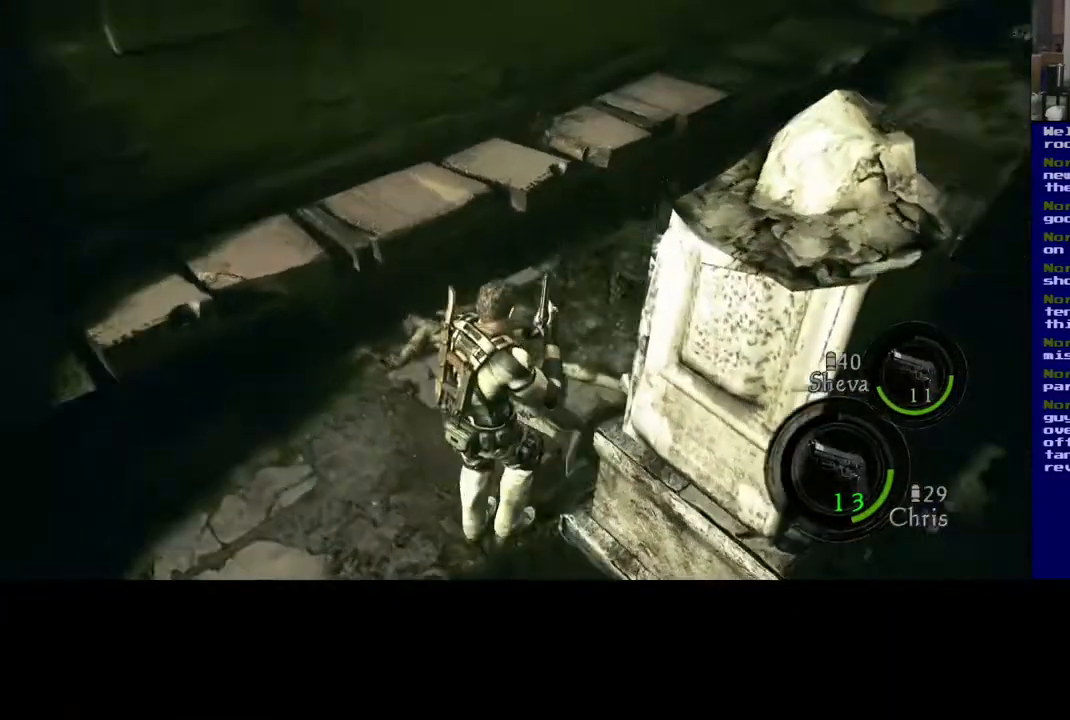
{"buttons": [], "left_stick": "left", "right_stick": "center", "events": [[350, "left_stick", "left"], [367, "right_stick", "center"]]}
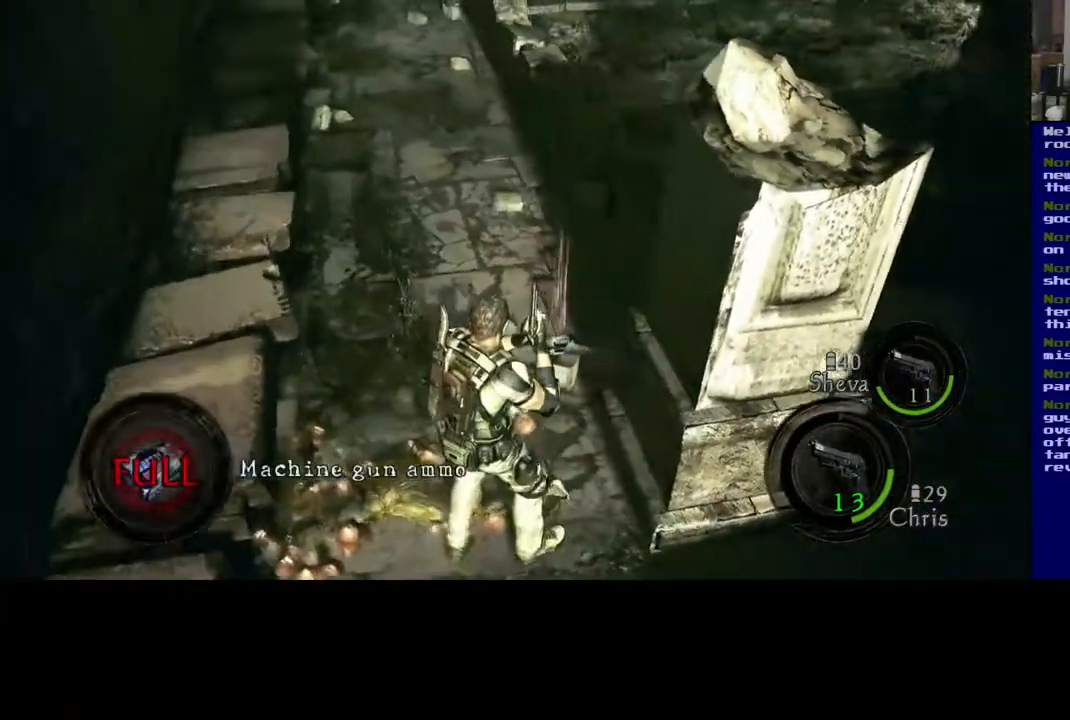
{"buttons": [], "left_stick": "center", "right_stick": "center", "events": [[100, "left_stick", "center"]]}
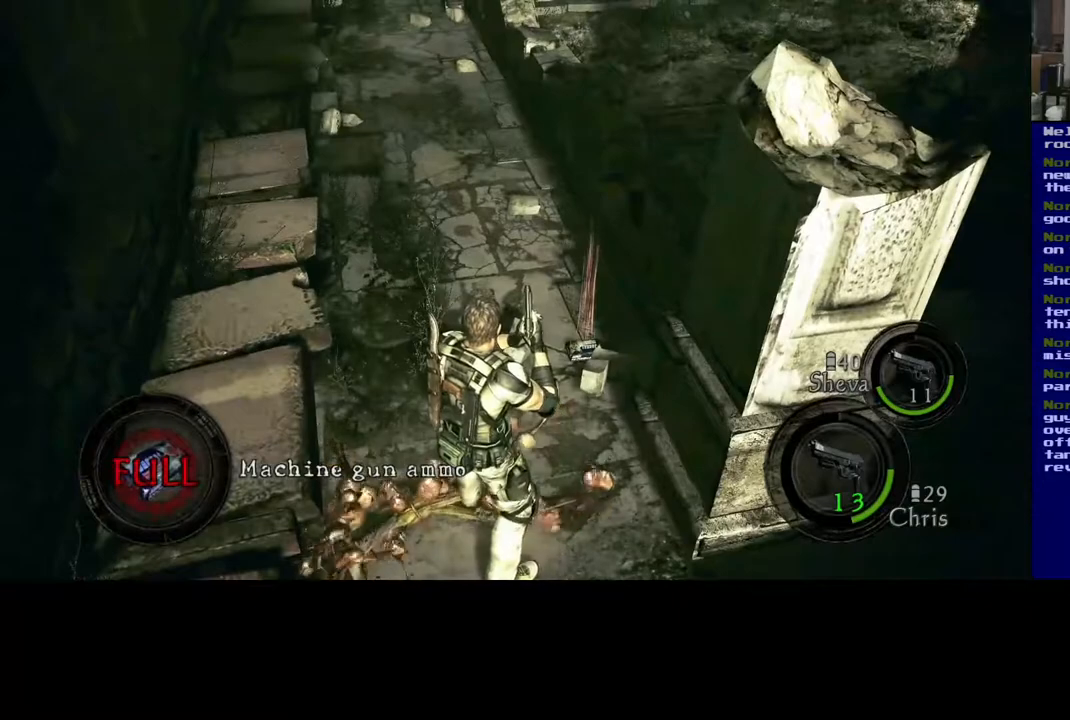
{"buttons": [], "left_stick": "down", "right_stick": "center", "events": [[33, "L3", "down"], [100, "left_stick", "up-left"], [167, "left_stick", "center"], [217, "L3", "up"], [500, "left_stick", "down"]]}
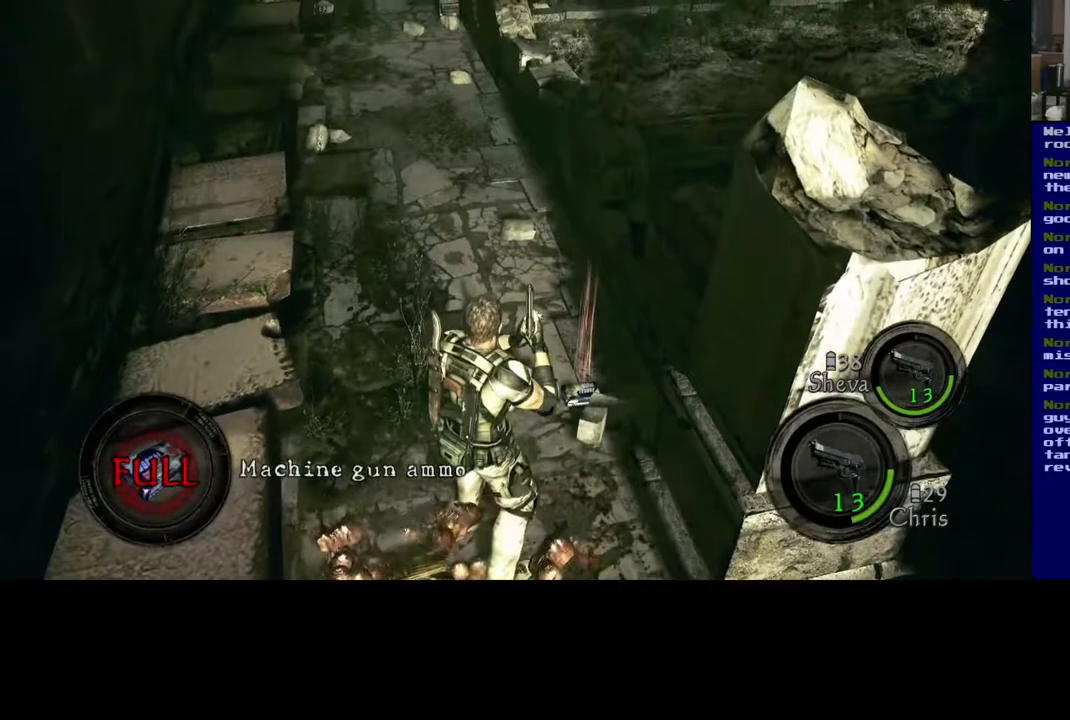
{"buttons": [], "left_stick": "center", "right_stick": "center", "events": [[67, "left_stick", "down-left"], [283, "left_stick", "center"]]}
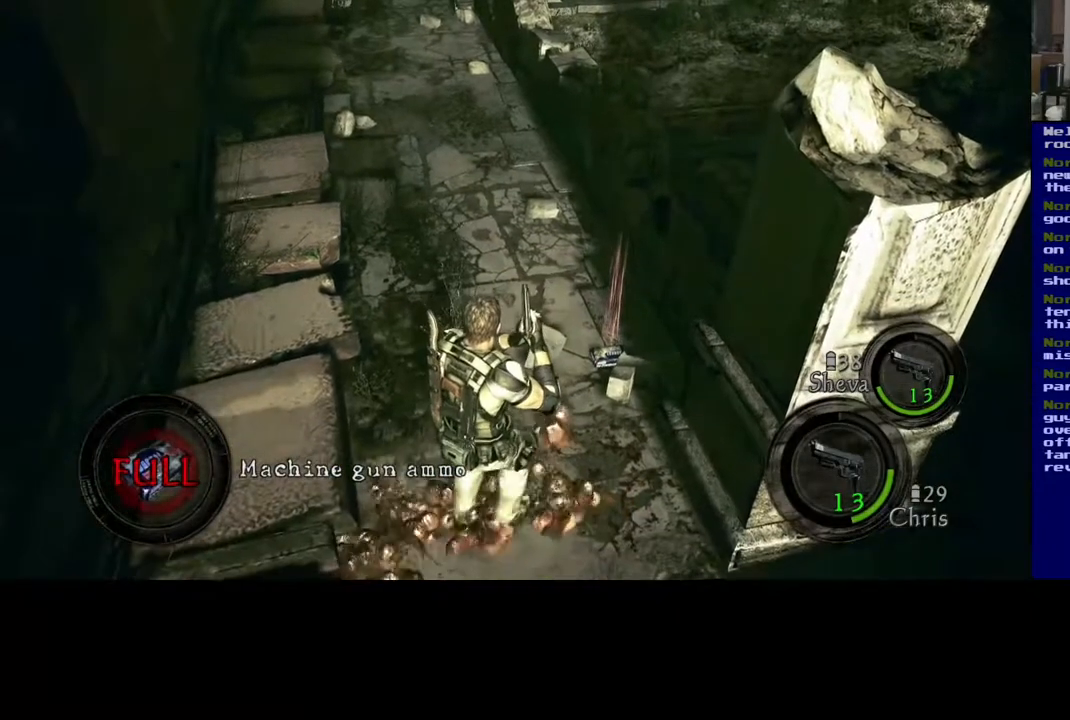
{"buttons": [], "left_stick": "up", "right_stick": "center", "events": [[150, "left_stick", "up"]]}
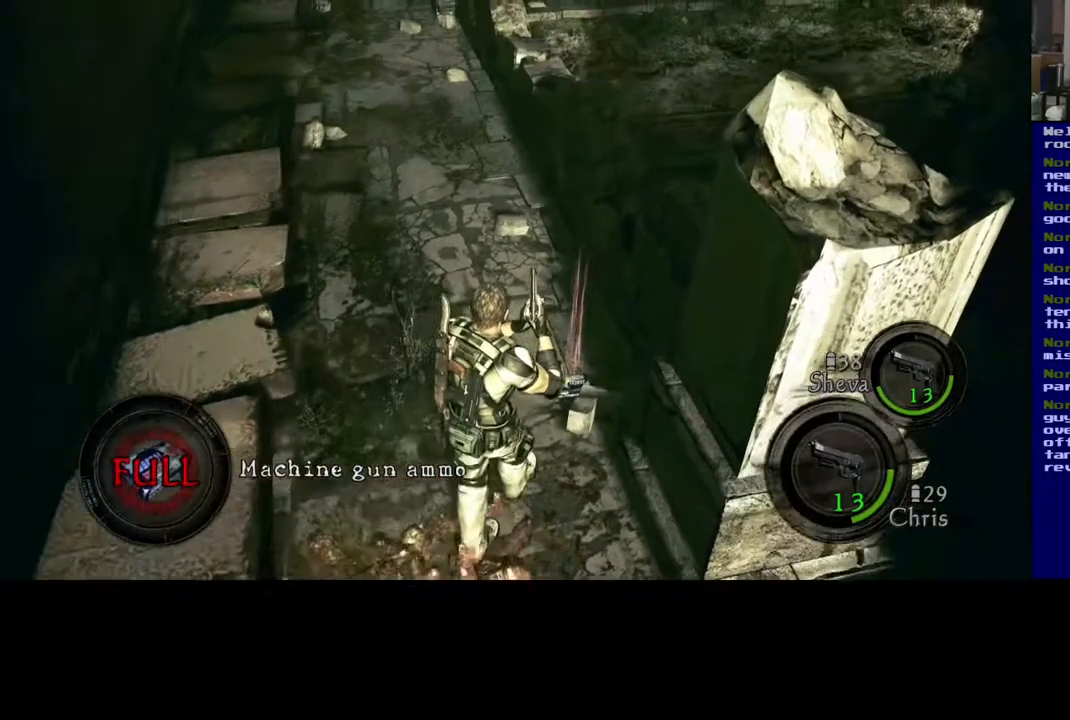
{"buttons": [], "left_stick": "up", "right_stick": "center", "events": []}
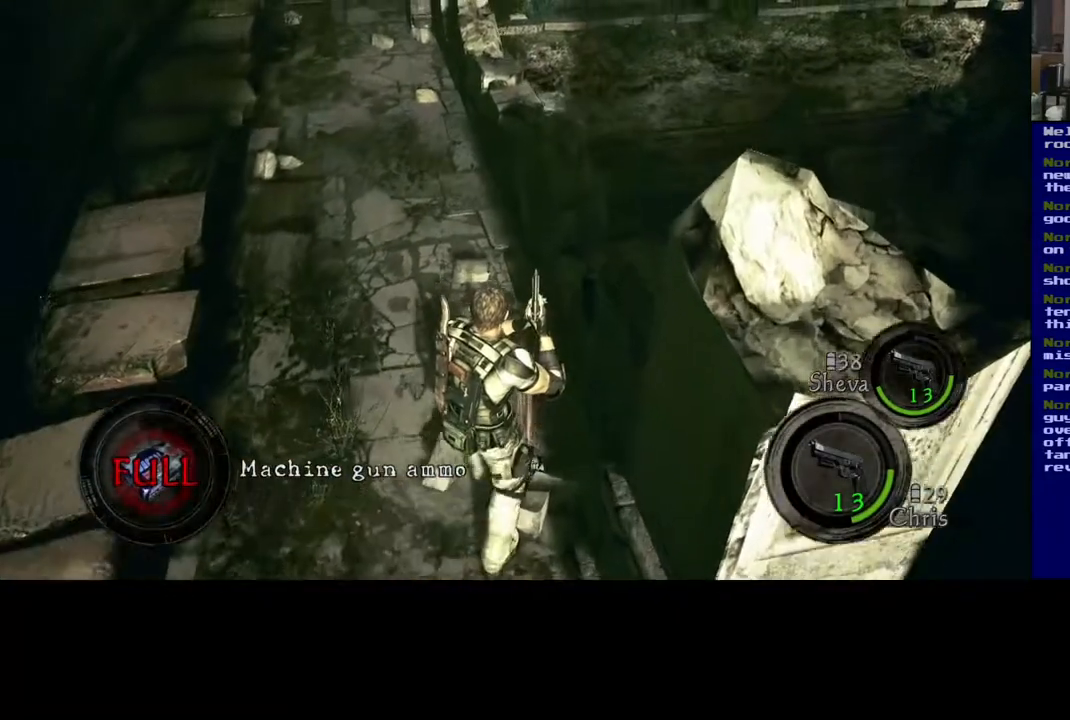
{"buttons": [], "left_stick": "center", "right_stick": "center", "events": [[17, "left_stick", "center"], [100, "X", "down"], [217, "X", "up"]]}
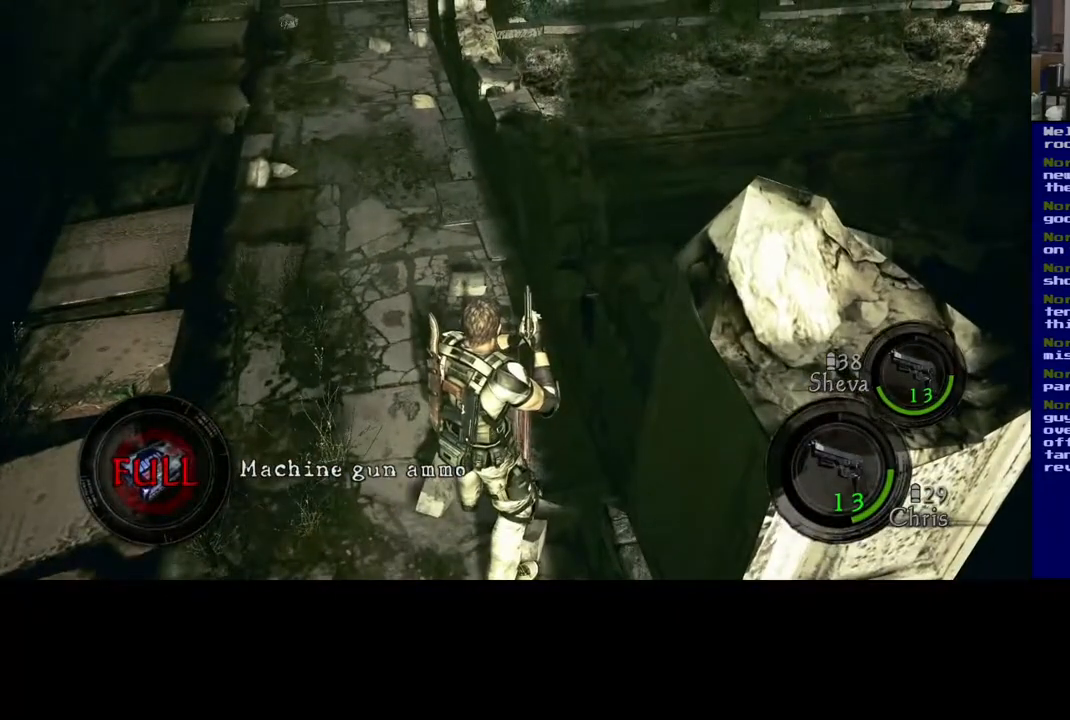
{"buttons": [], "left_stick": "center", "right_stick": "center", "events": [[33, "Y", "down"], [167, "Y", "up"]]}
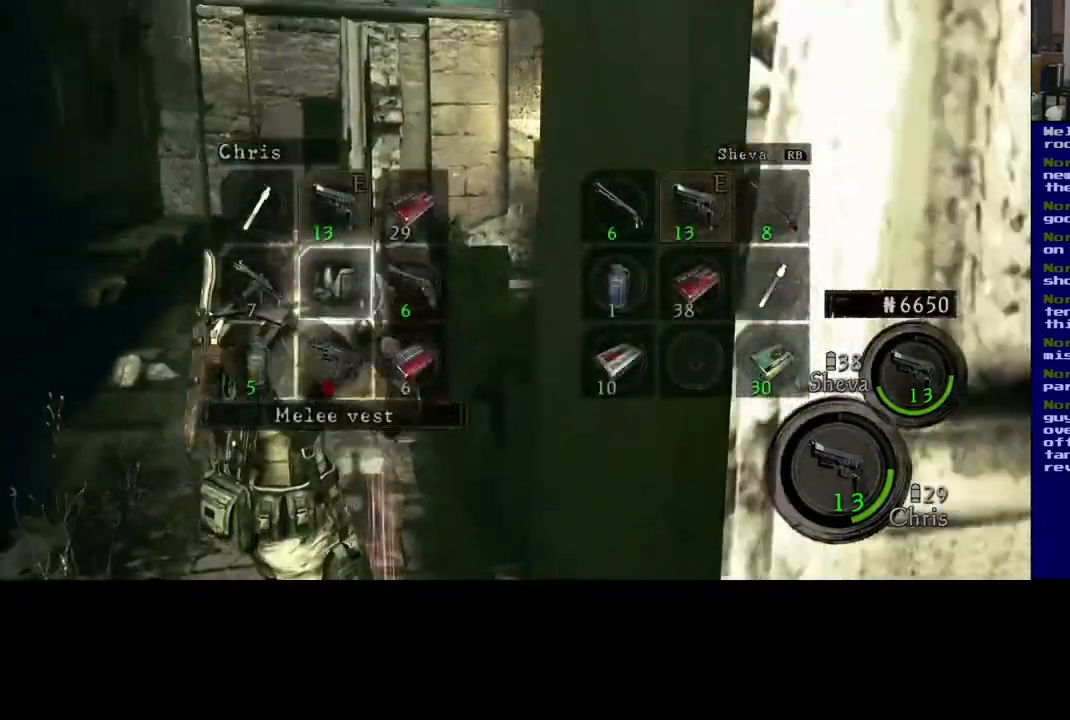
{"buttons": [], "left_stick": "down", "right_stick": "center", "events": [[333, "left_stick", "down"]]}
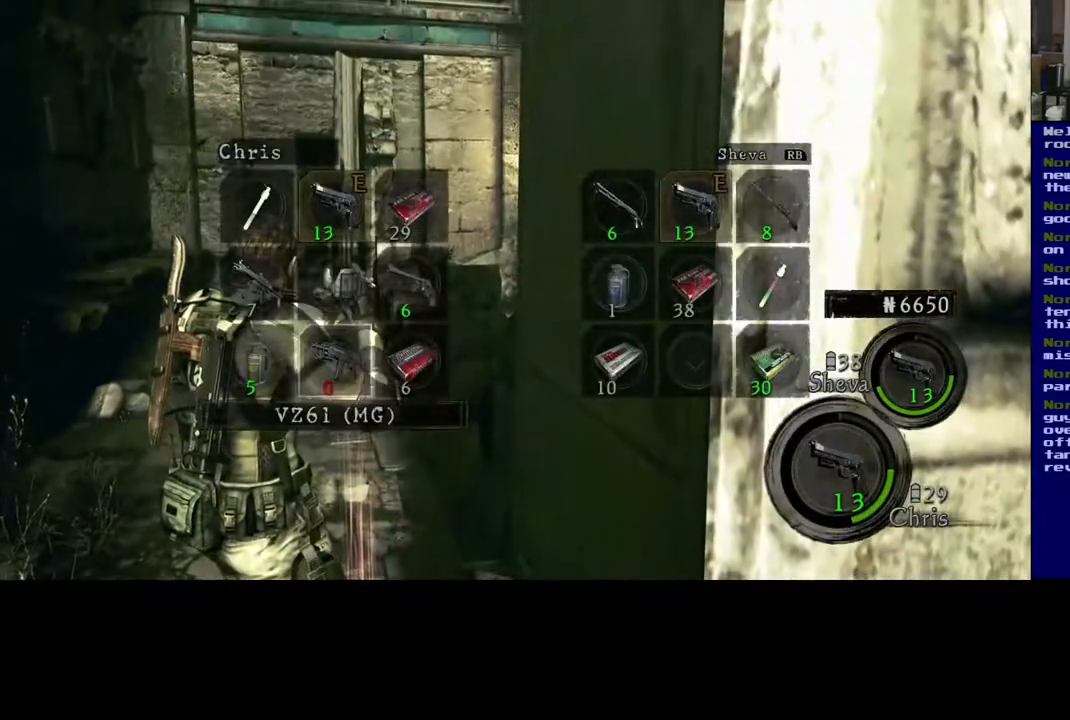
{"buttons": [], "left_stick": "up", "right_stick": "center", "events": [[33, "left_stick", "center"], [400, "left_stick", "up"]]}
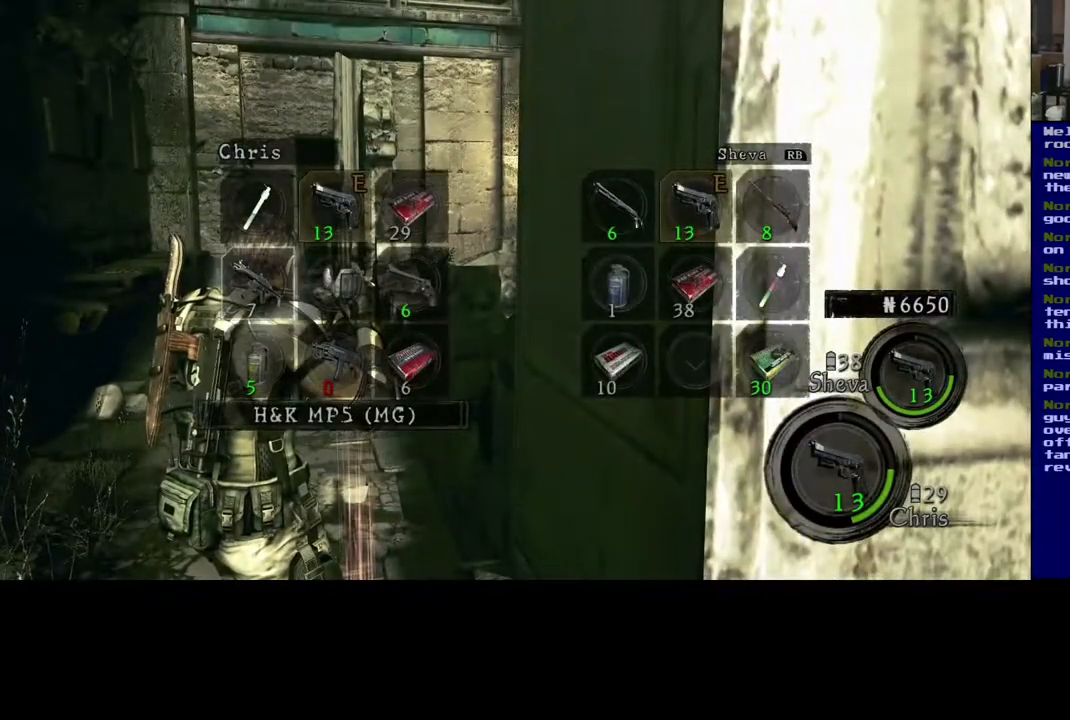
{"buttons": [], "left_stick": "center", "right_stick": "center", "events": [[100, "left_stick", "center"], [367, "left_stick", "right"], [500, "left_stick", "center"]]}
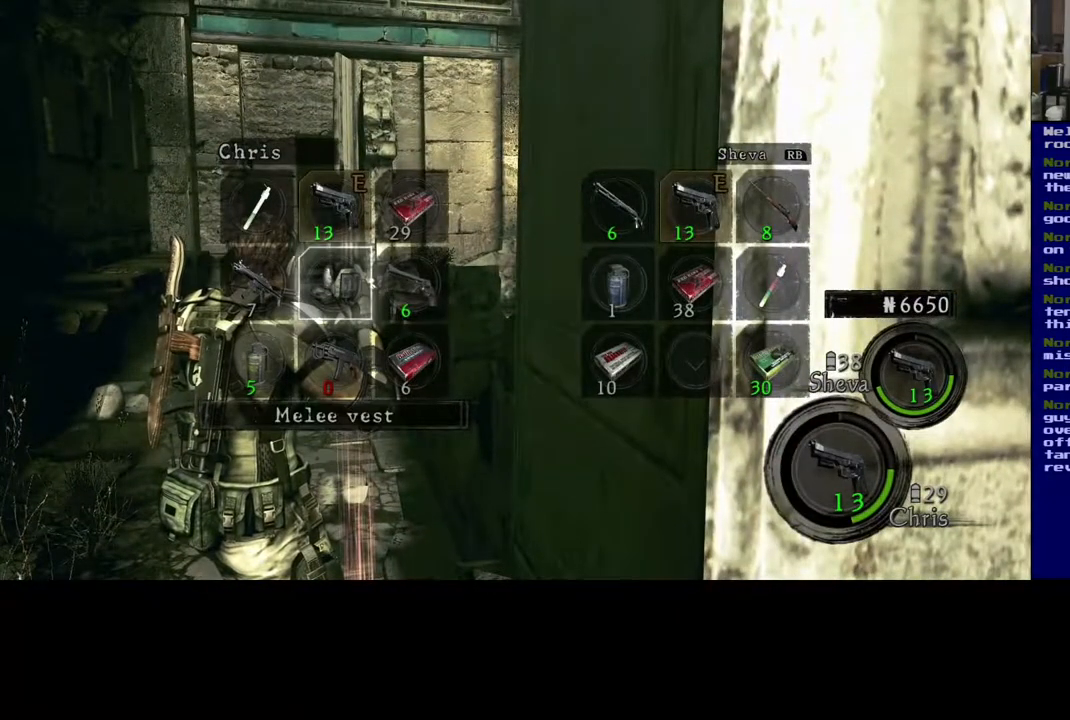
{"buttons": [], "left_stick": "center", "right_stick": "center", "events": [[167, "left_stick", "right"], [317, "left_stick", "center"]]}
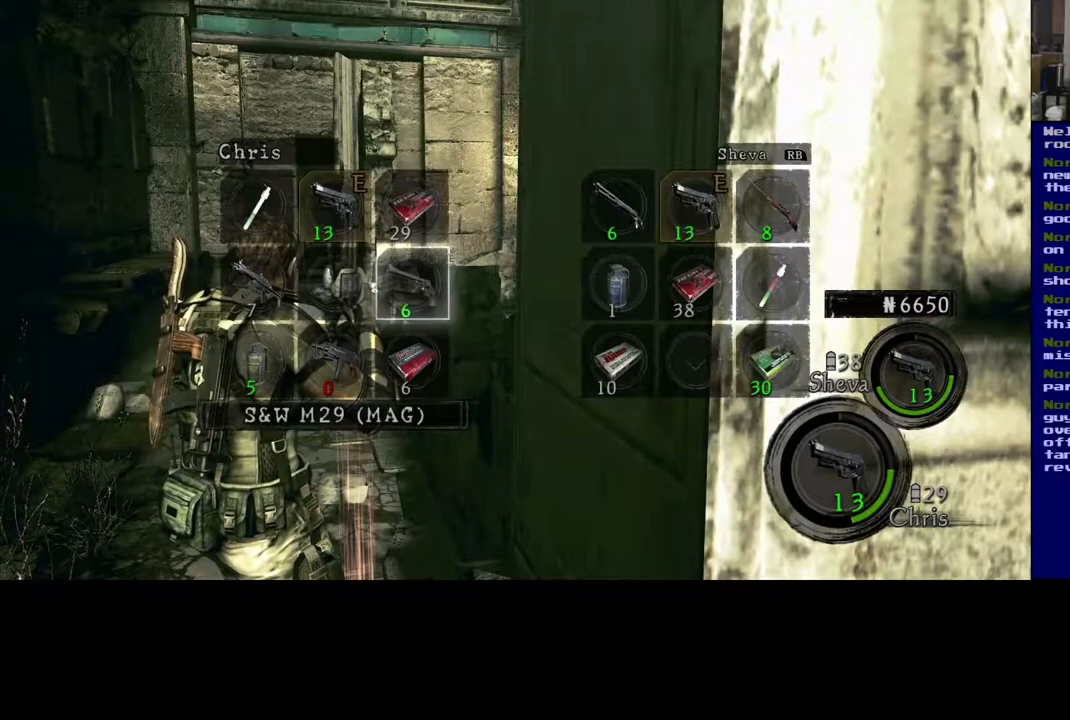
{"buttons": [], "left_stick": "center", "right_stick": "center", "events": [[50, "left_stick", "up"], [250, "left_stick", "center"]]}
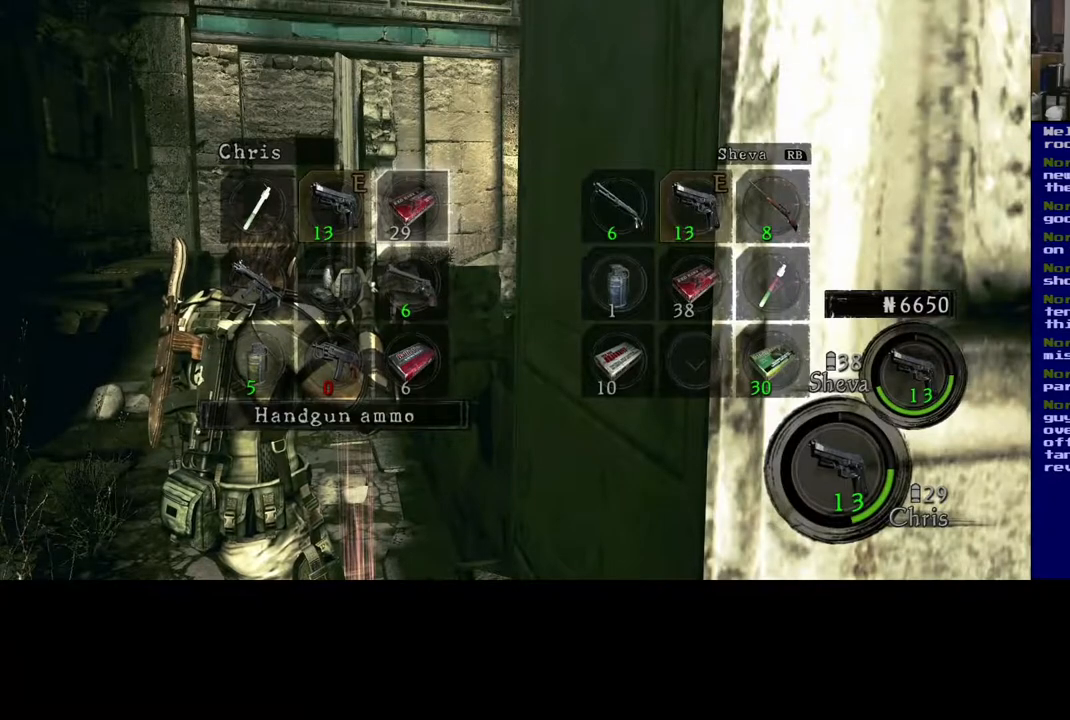
{"buttons": [], "left_stick": "center", "right_stick": "center", "events": [[67, "left_stick", "left"], [283, "left_stick", "center"]]}
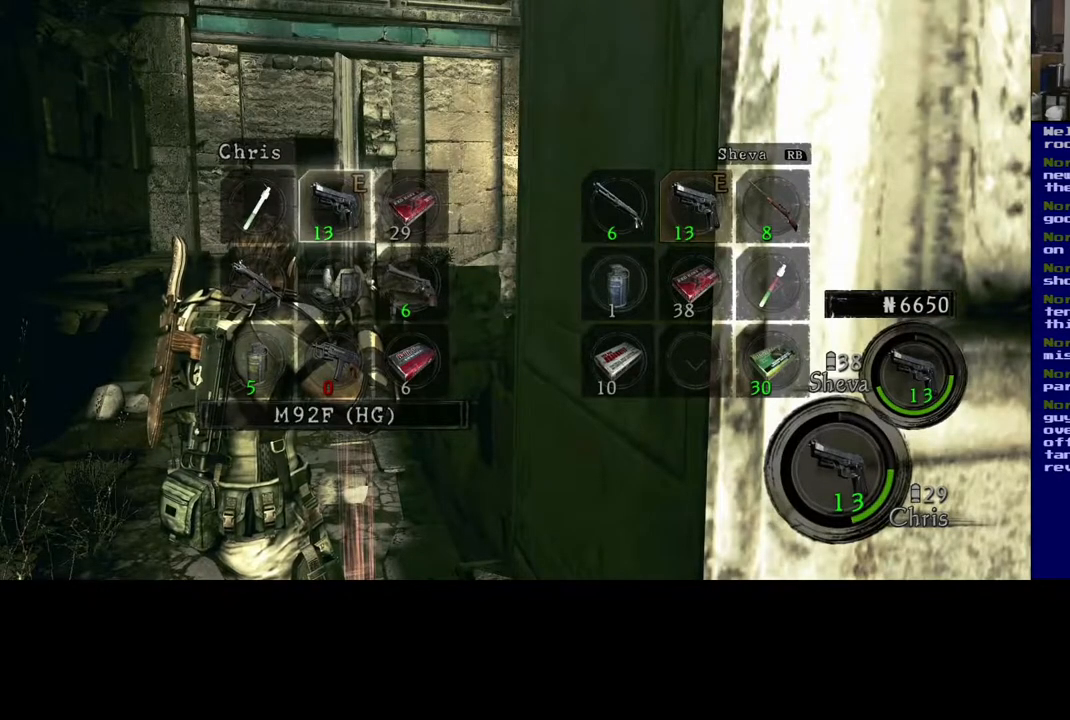
{"buttons": [], "left_stick": "center", "right_stick": "center", "events": [[17, "left_stick", "down-left"], [183, "left_stick", "center"]]}
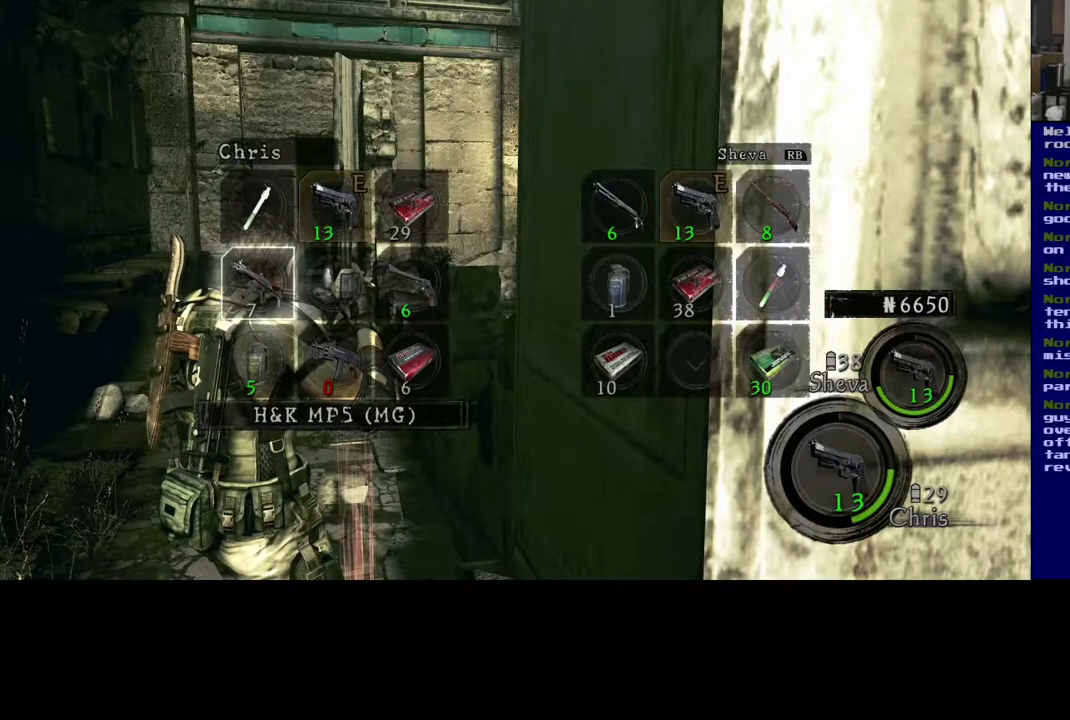
{"buttons": [], "left_stick": "center", "right_stick": "center", "events": [[183, "left_stick", "right"], [333, "left_stick", "center"]]}
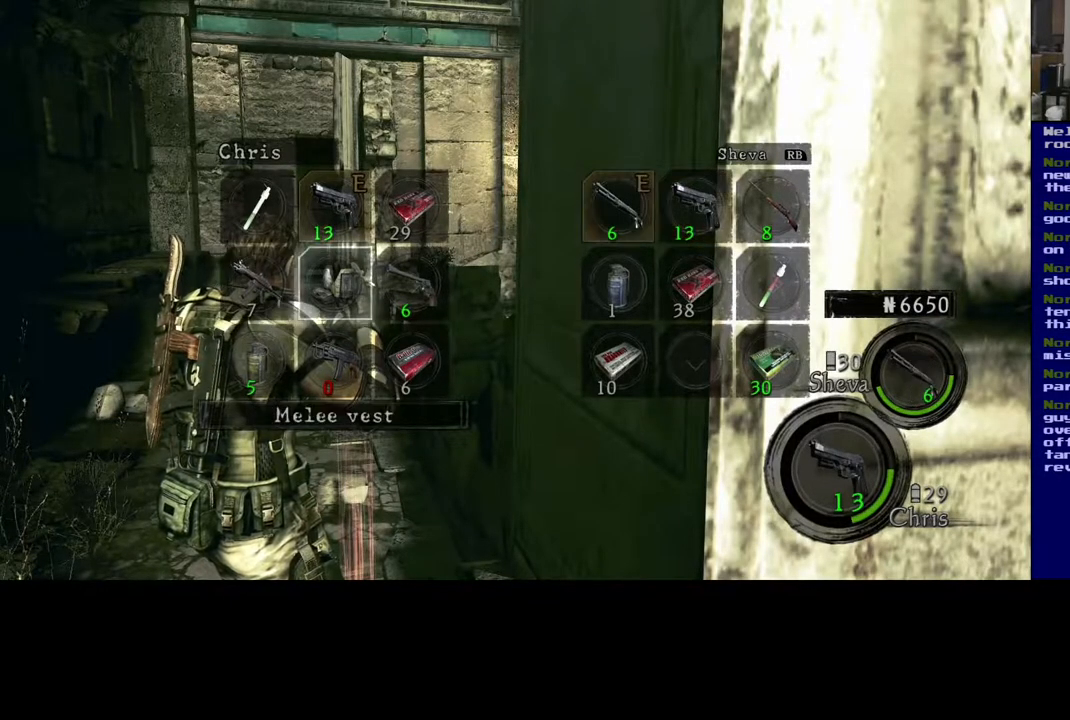
{"buttons": [], "left_stick": "center", "right_stick": "center", "events": [[67, "left_stick", "down"], [233, "left_stick", "center"]]}
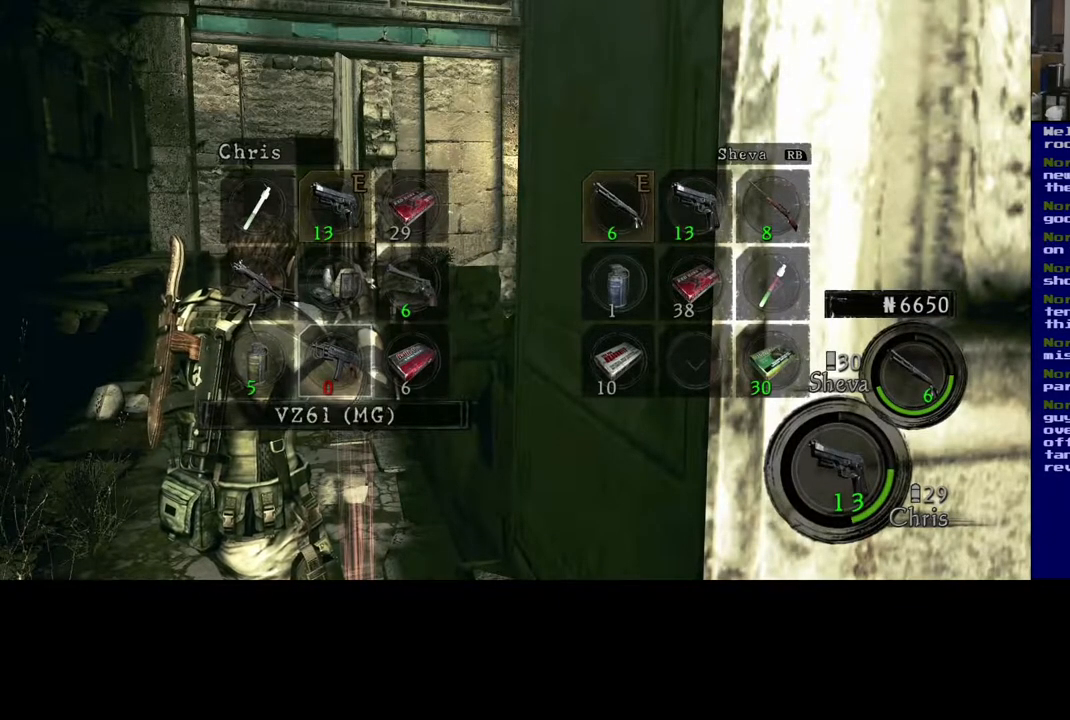
{"buttons": [], "left_stick": "center", "right_stick": "center", "events": [[17, "left_stick", "left"], [200, "left_stick", "center"]]}
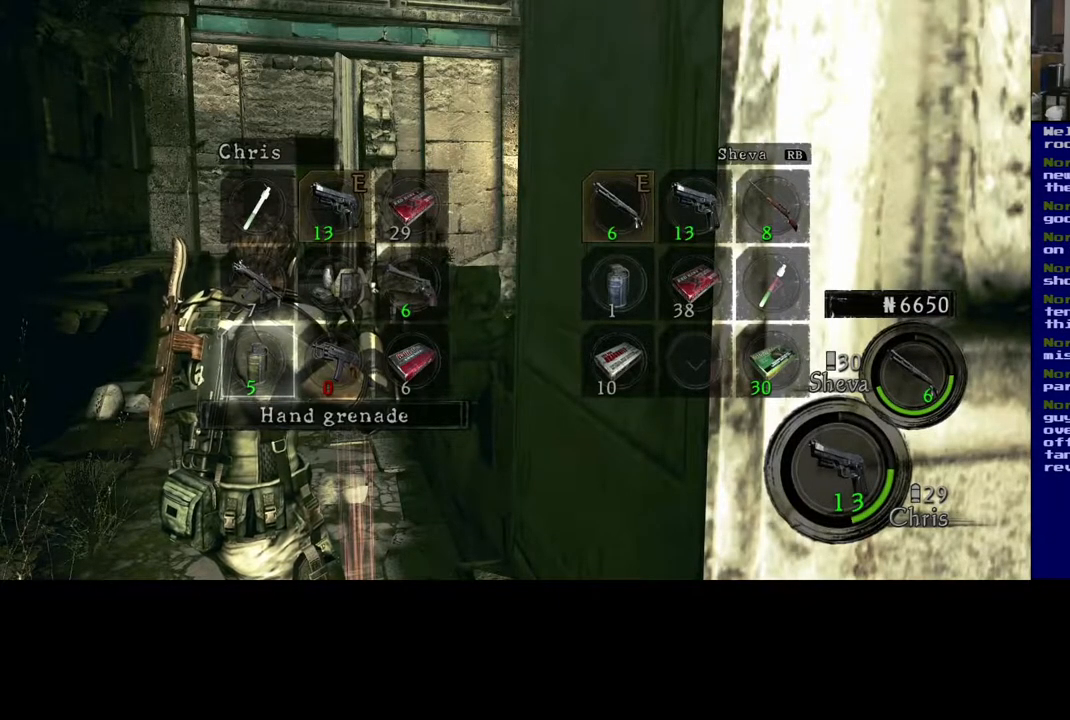
{"buttons": [], "left_stick": "center", "right_stick": "center", "events": [[300, "left_stick", "up"], [500, "left_stick", "center"]]}
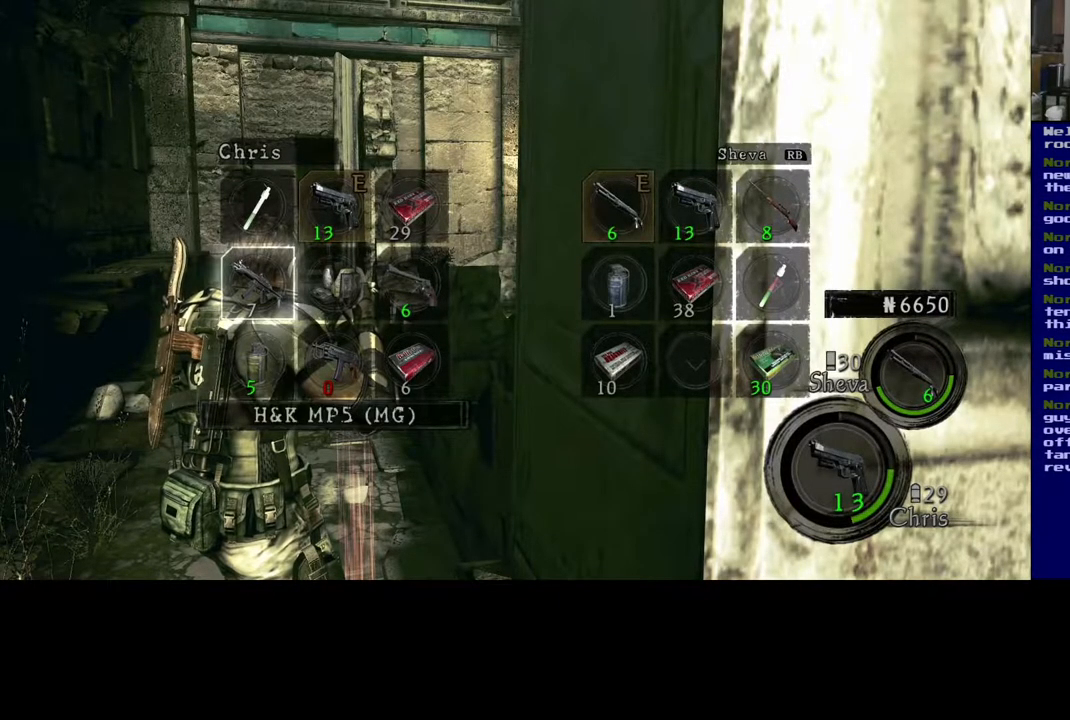
{"buttons": [], "left_stick": "center", "right_stick": "center", "events": [[67, "left_stick", "up"], [283, "left_stick", "center"]]}
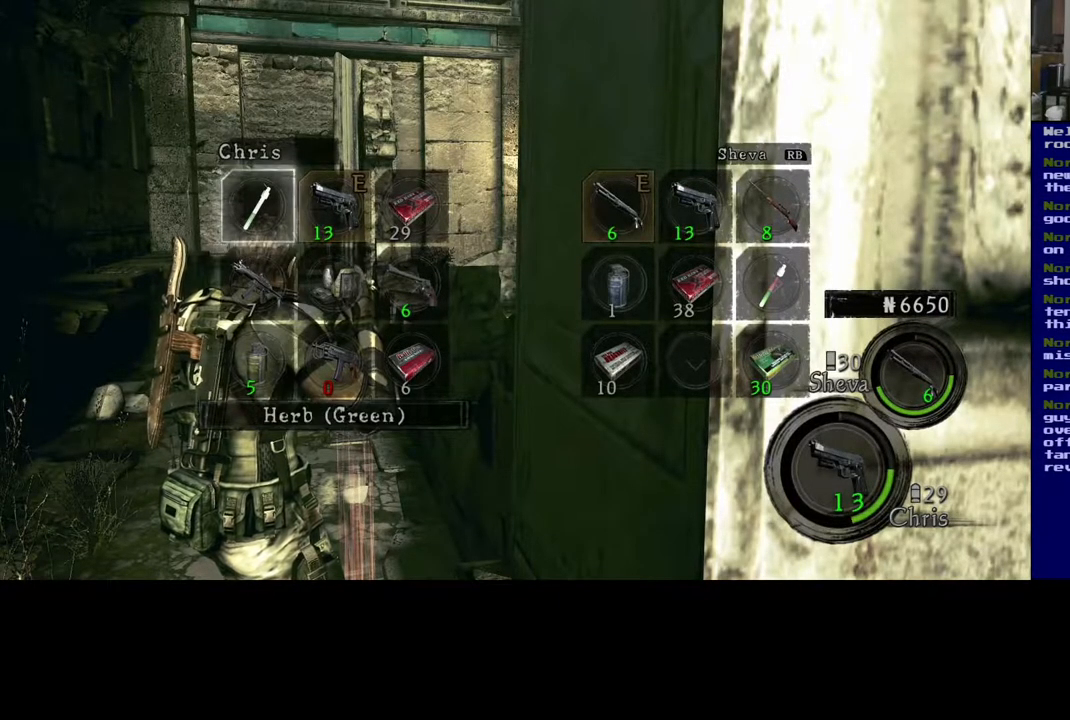
{"buttons": [], "left_stick": "center", "right_stick": "center", "events": [[300, "left_stick", "right"], [433, "left_stick", "center"]]}
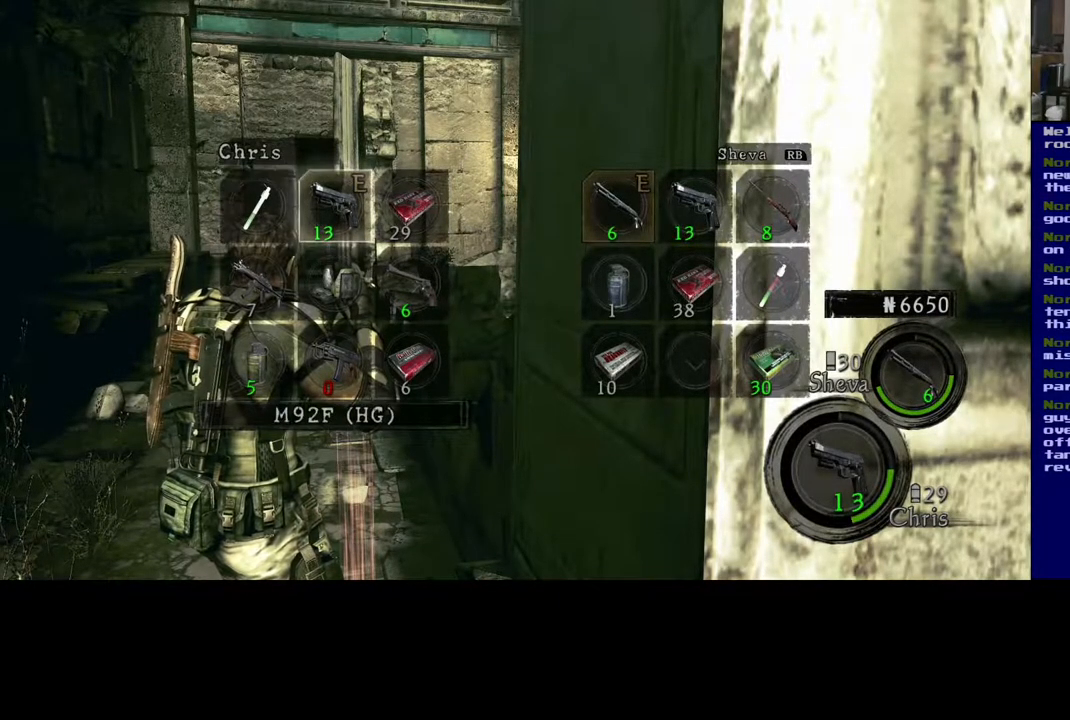
{"buttons": [], "left_stick": "center", "right_stick": "center", "events": [[167, "left_stick", "left"], [350, "left_stick", "center"]]}
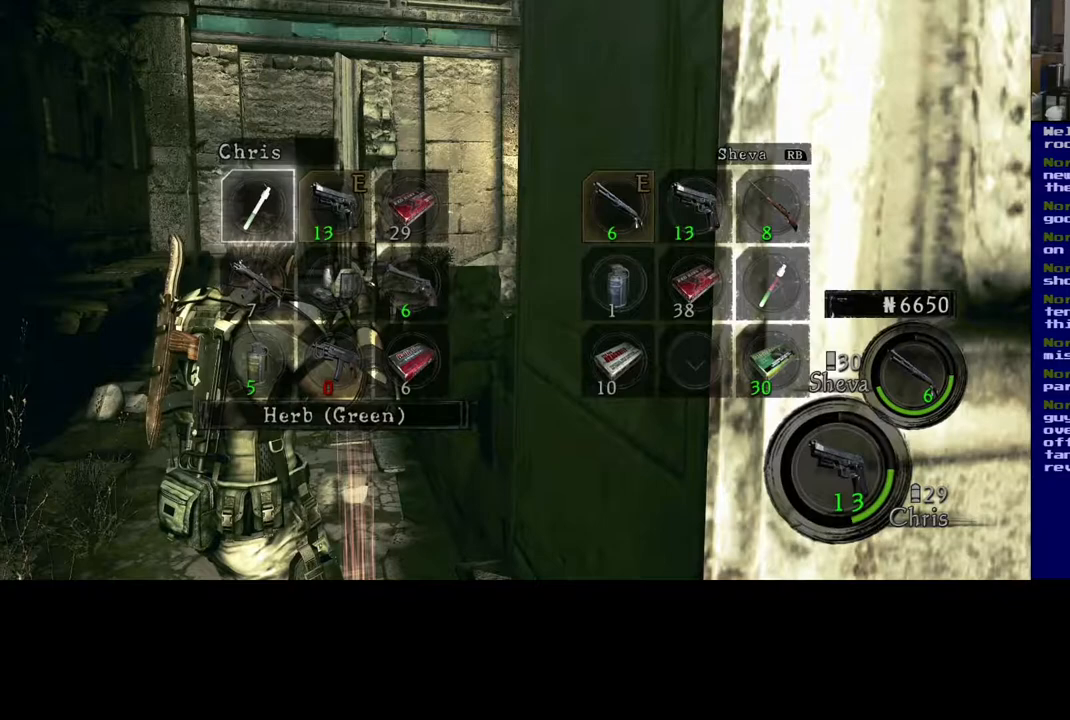
{"buttons": [], "left_stick": "center", "right_stick": "center", "events": []}
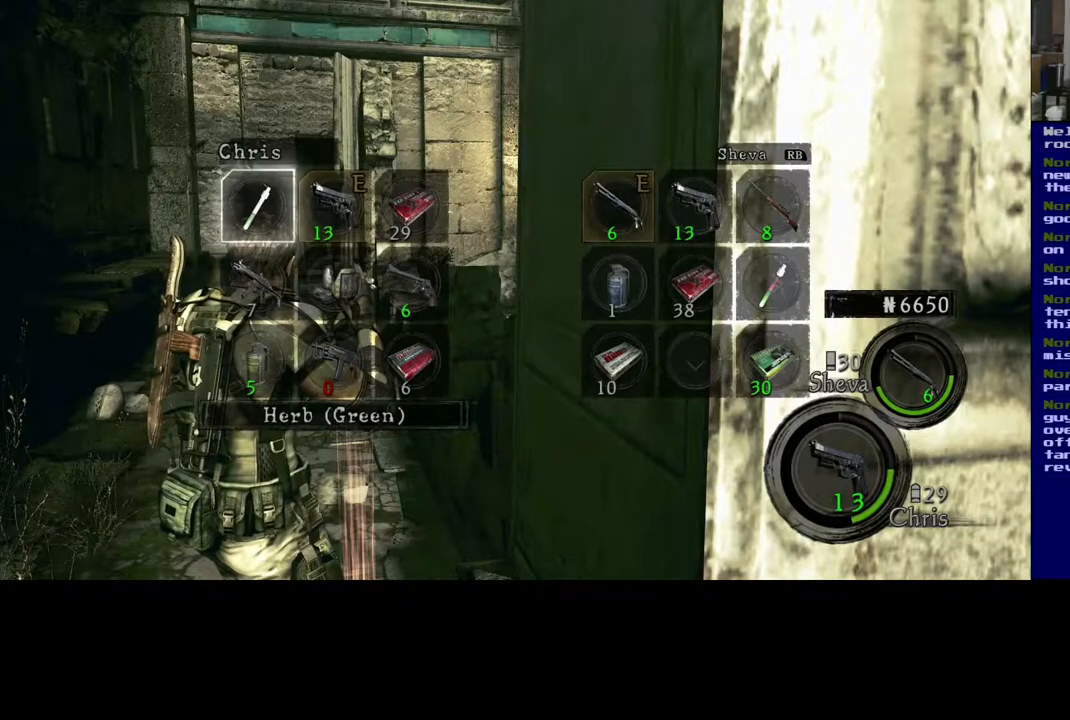
{"buttons": [], "left_stick": "center", "right_stick": "center", "events": [[200, "B", "down"], [350, "B", "up"]]}
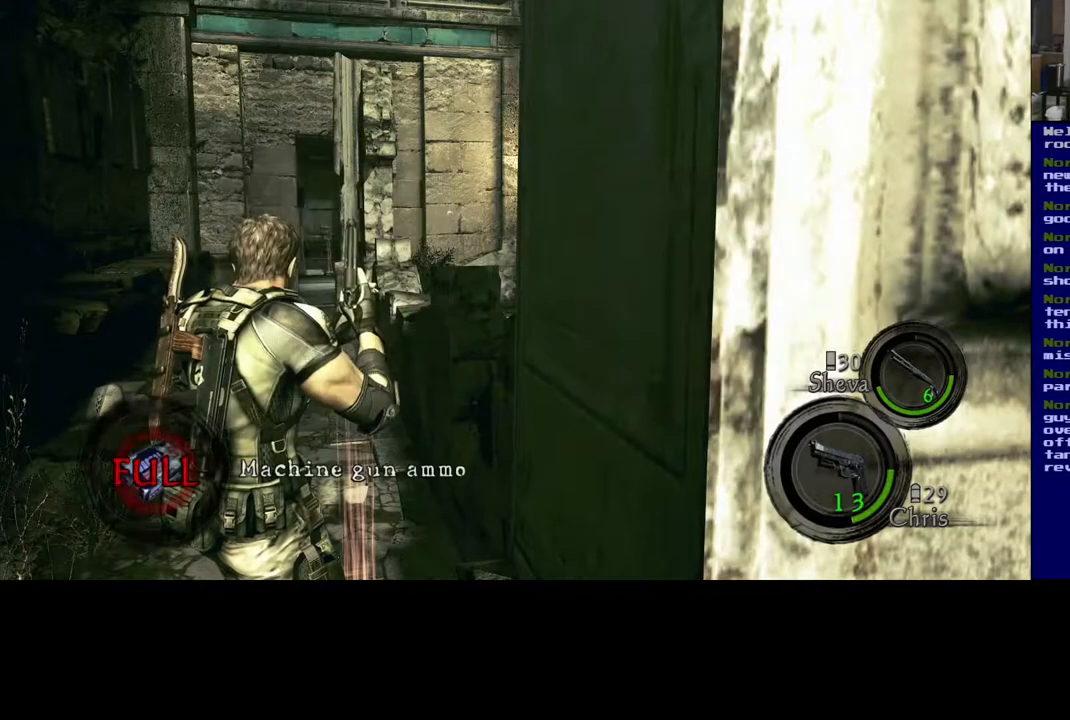
{"buttons": [], "left_stick": "center", "right_stick": "center", "events": []}
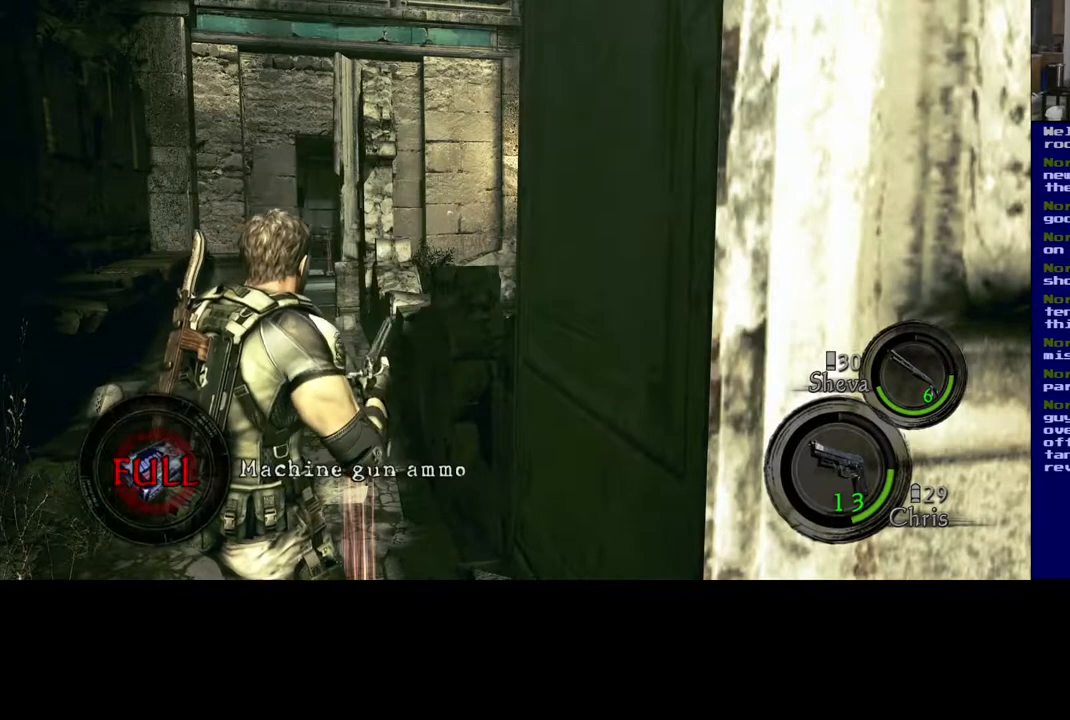
{"buttons": [], "left_stick": "center", "right_stick": "center", "events": []}